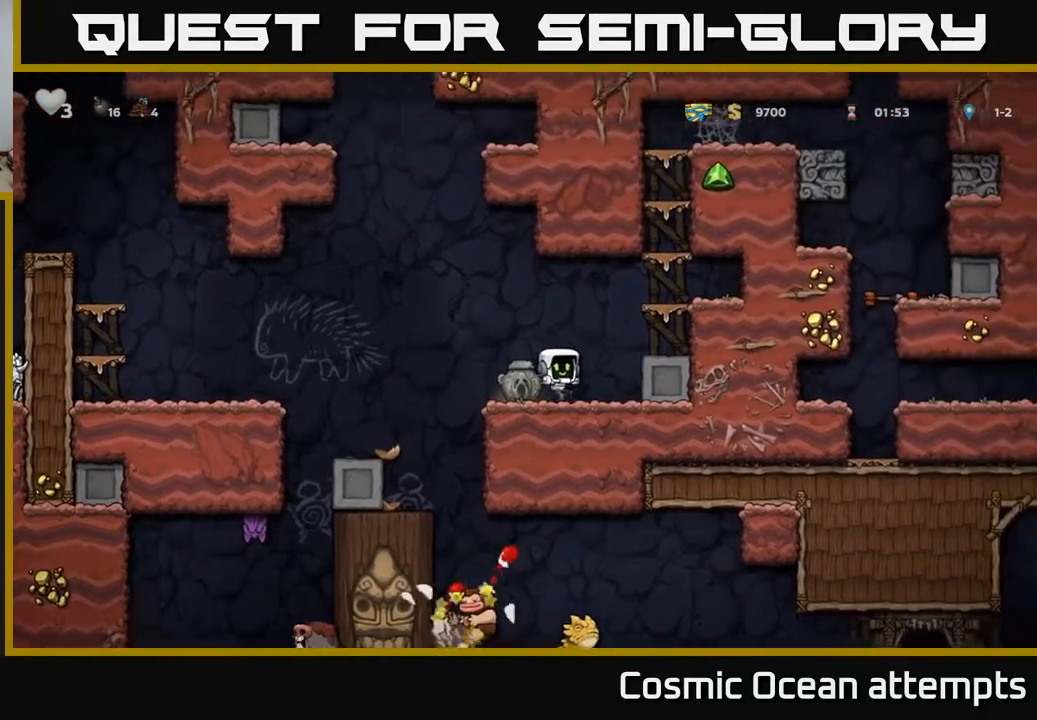
Gameplay with a controller (Xbox layout); each line is a JSON object with the inputs held at the frame after it. "events" lists button and stick changes between this image and that frame as [ms after this image, input, new state], when the widget could be followed in between. Not read: left_stick.
{"buttons": ["X", "DPAD_DOWN"], "right_stick": "center", "events": [[200, "DPAD_LEFT", "down"], [350, "DPAD_DOWN", "down"], [367, "DPAD_LEFT", "up"], [400, "X", "down"]]}
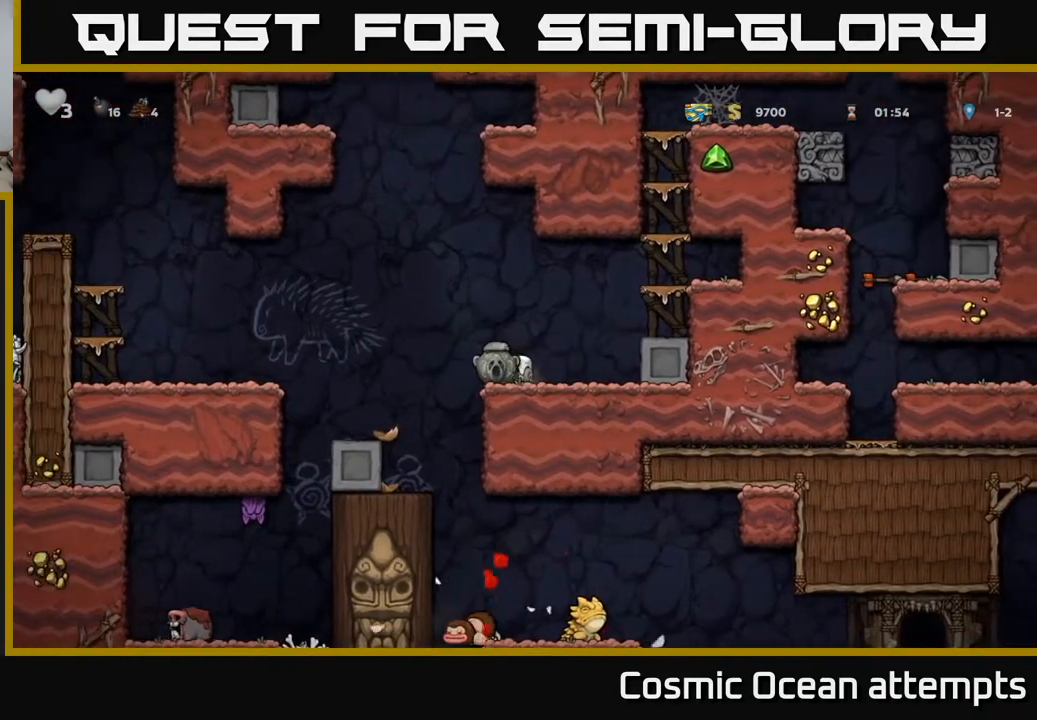
{"buttons": [], "right_stick": "center", "events": [[17, "X", "up"], [33, "DPAD_DOWN", "up"], [100, "DPAD_LEFT", "down"], [133, "A", "down"], [267, "A", "up"], [467, "DPAD_LEFT", "up"]]}
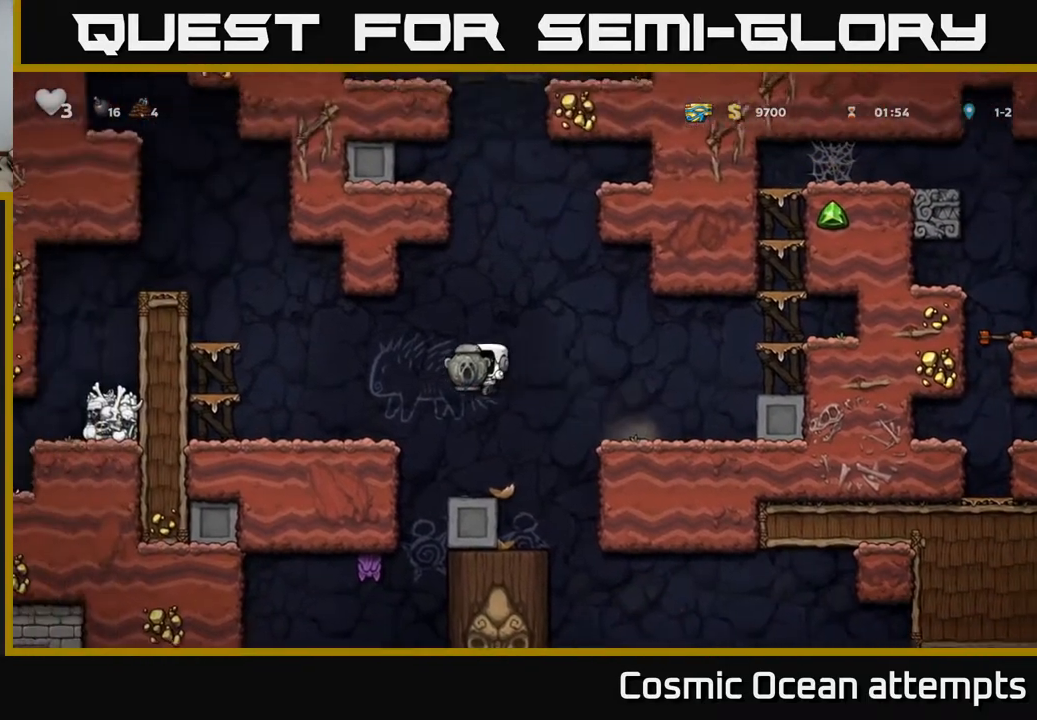
{"buttons": [], "right_stick": "center", "events": [[50, "DPAD_RIGHT", "down"], [150, "DPAD_RIGHT", "up"]]}
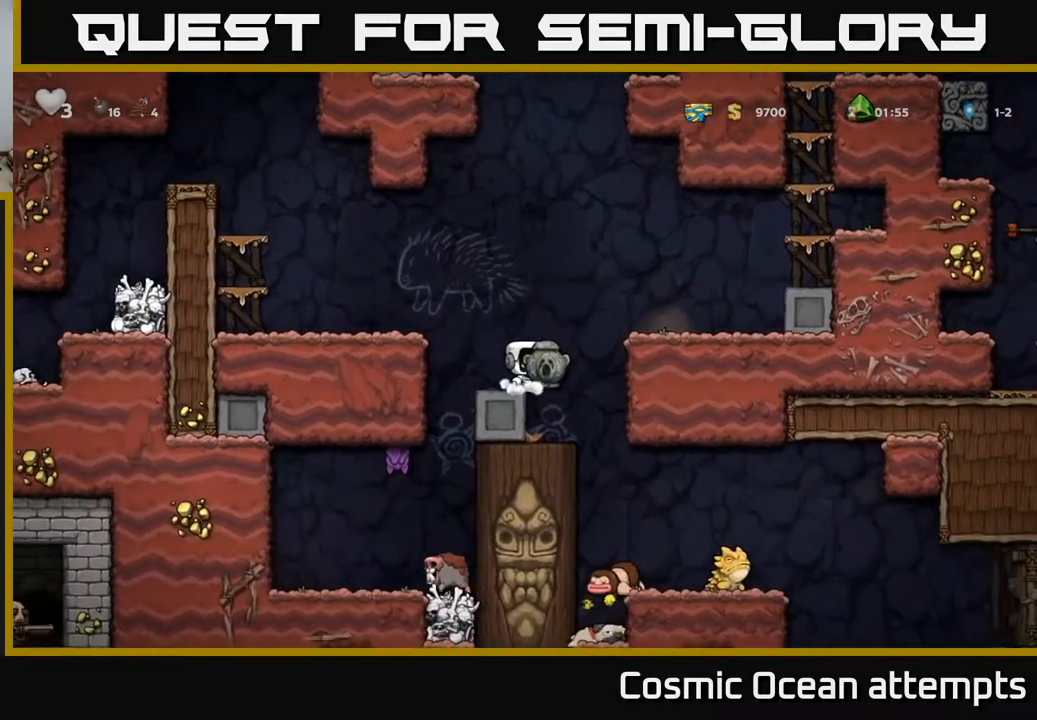
{"buttons": [], "right_stick": "center", "events": [[100, "DPAD_RIGHT", "down"], [150, "DPAD_RIGHT", "up"]]}
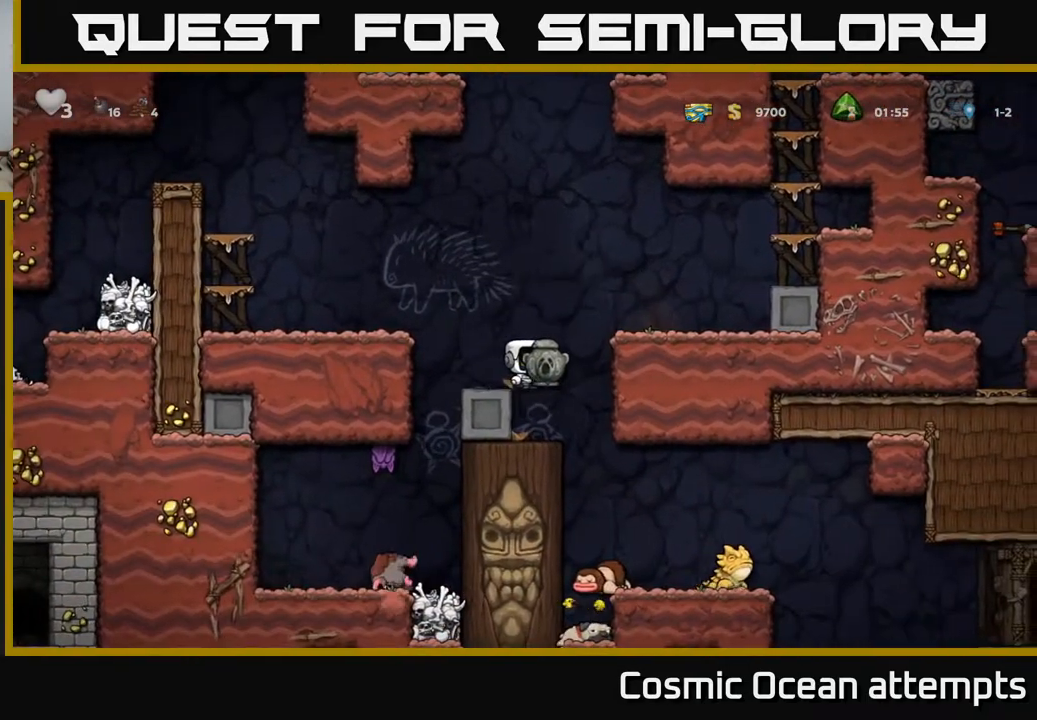
{"buttons": [], "right_stick": "center", "events": [[133, "DPAD_RIGHT", "down"], [183, "DPAD_RIGHT", "up"]]}
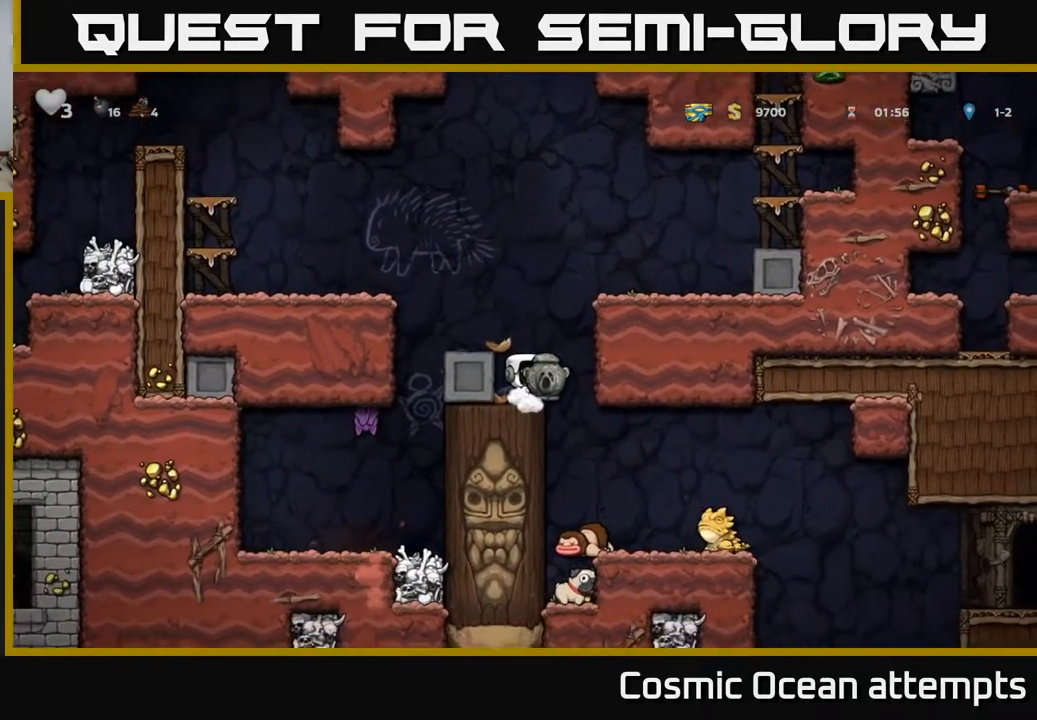
{"buttons": [], "right_stick": "center", "events": []}
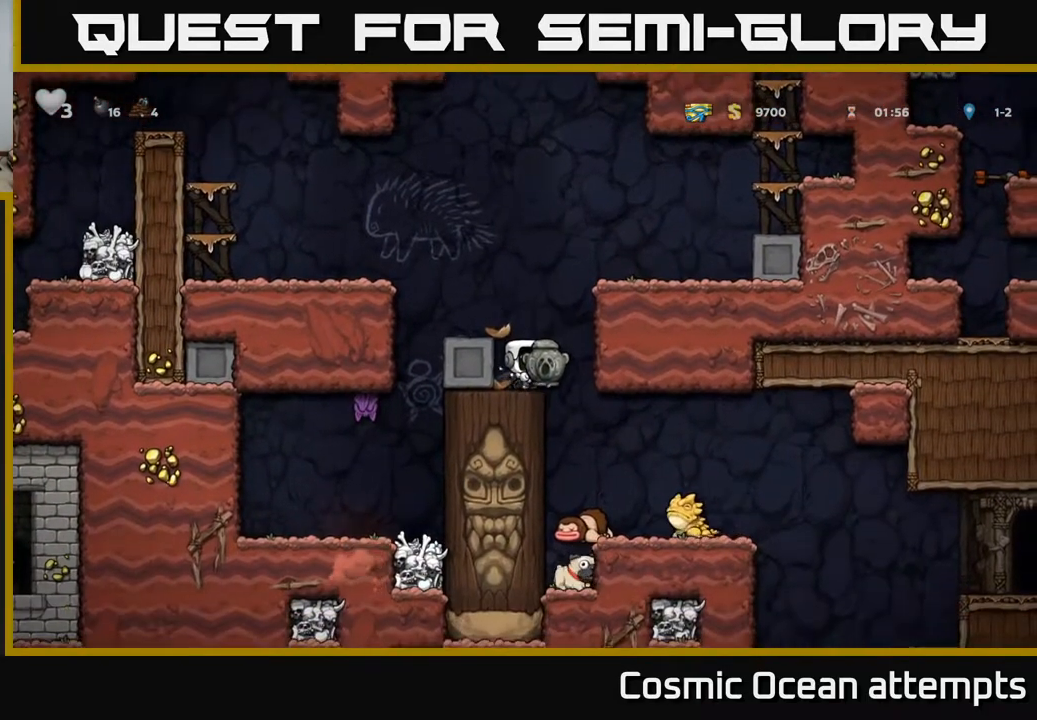
{"buttons": ["DPAD_LEFT"], "right_stick": "center", "events": [[233, "DPAD_RIGHT", "down"], [367, "DPAD_RIGHT", "up"], [400, "DPAD_LEFT", "down"]]}
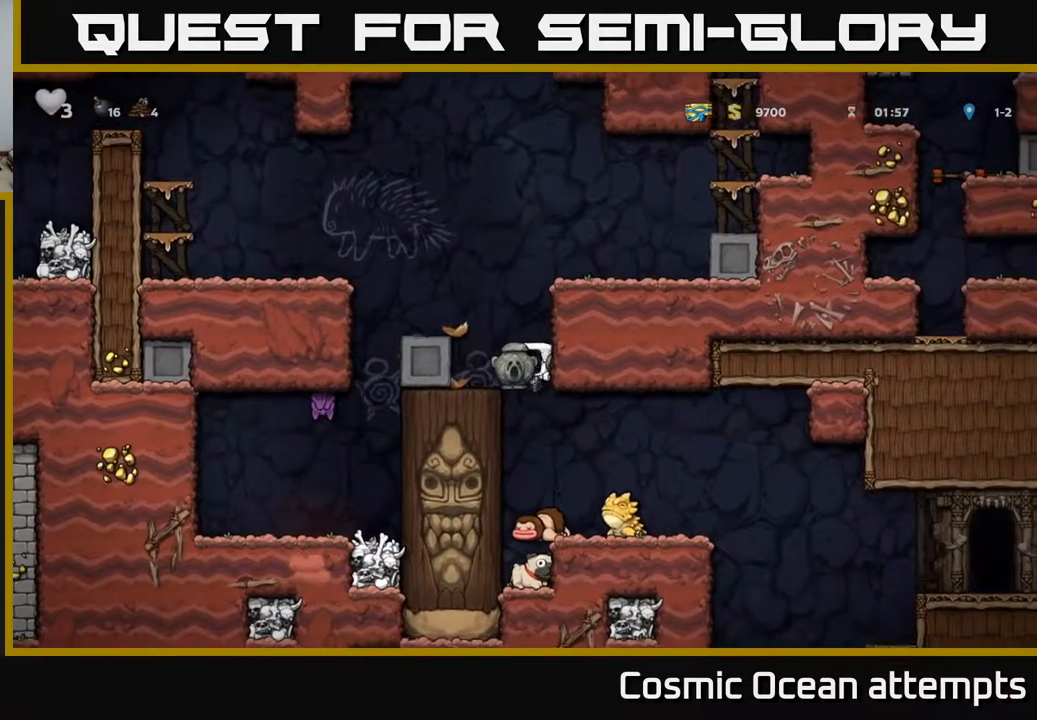
{"buttons": [], "right_stick": "center", "events": [[350, "DPAD_LEFT", "up"]]}
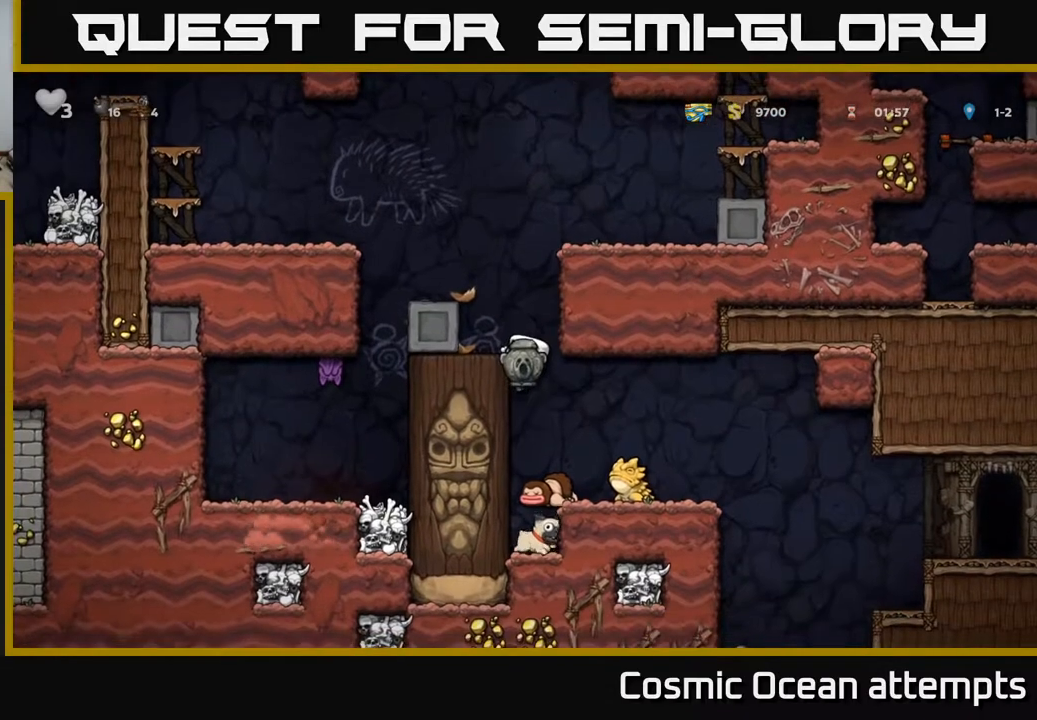
{"buttons": [], "right_stick": "center", "events": []}
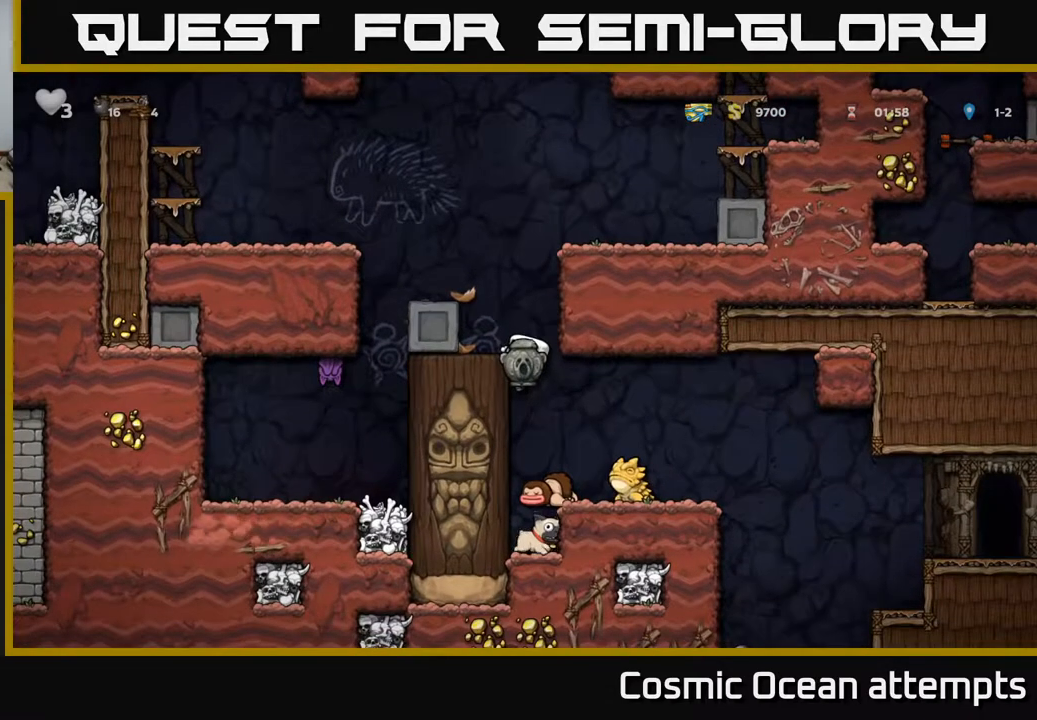
{"buttons": [], "right_stick": "center", "events": []}
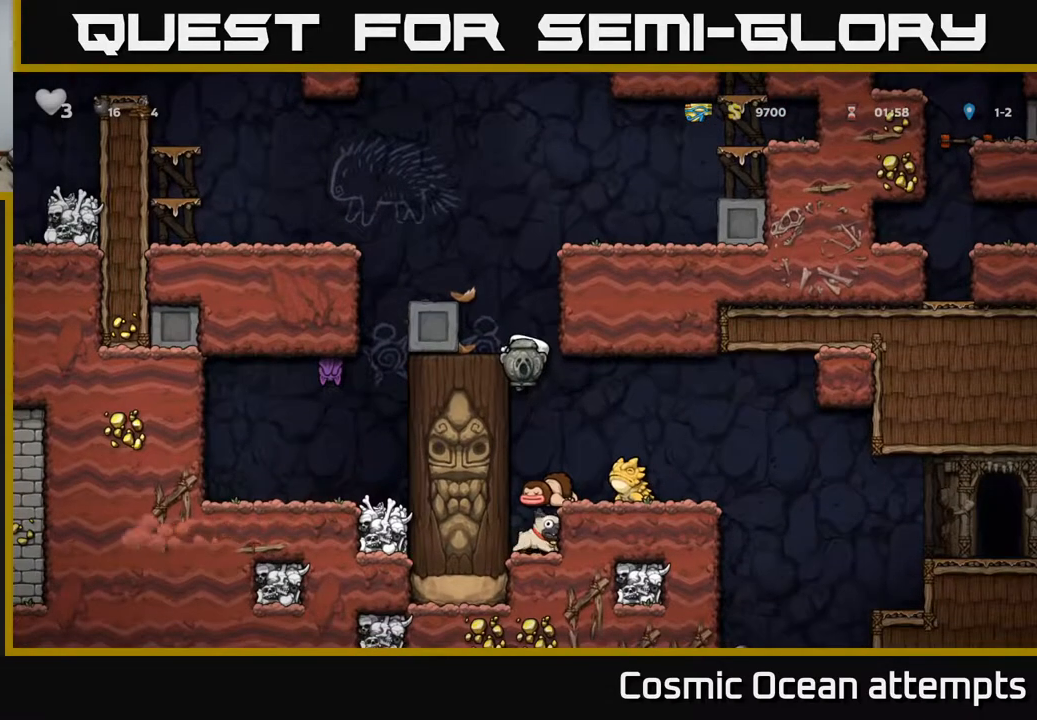
{"buttons": ["DPAD_RIGHT"], "right_stick": "center", "events": [[367, "DPAD_DOWN", "down"], [383, "A", "down"], [483, "A", "up"], [483, "DPAD_DOWN", "up"], [483, "DPAD_RIGHT", "down"]]}
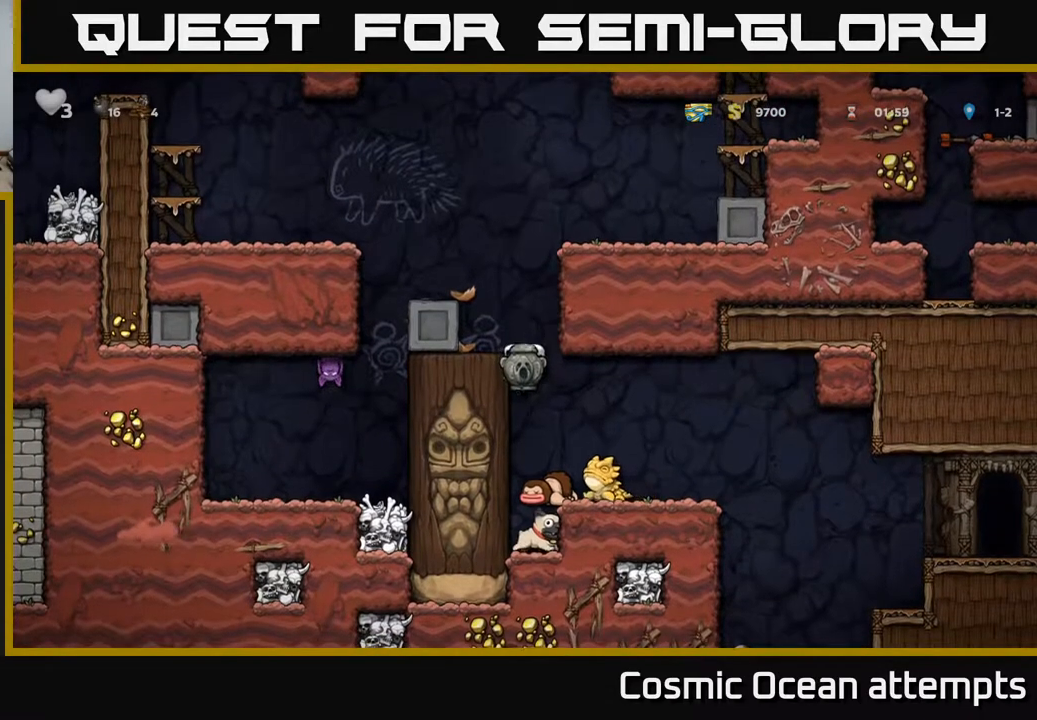
{"buttons": [], "right_stick": "center", "events": [[217, "DPAD_RIGHT", "up"], [250, "DPAD_LEFT", "down"], [350, "DPAD_LEFT", "up"]]}
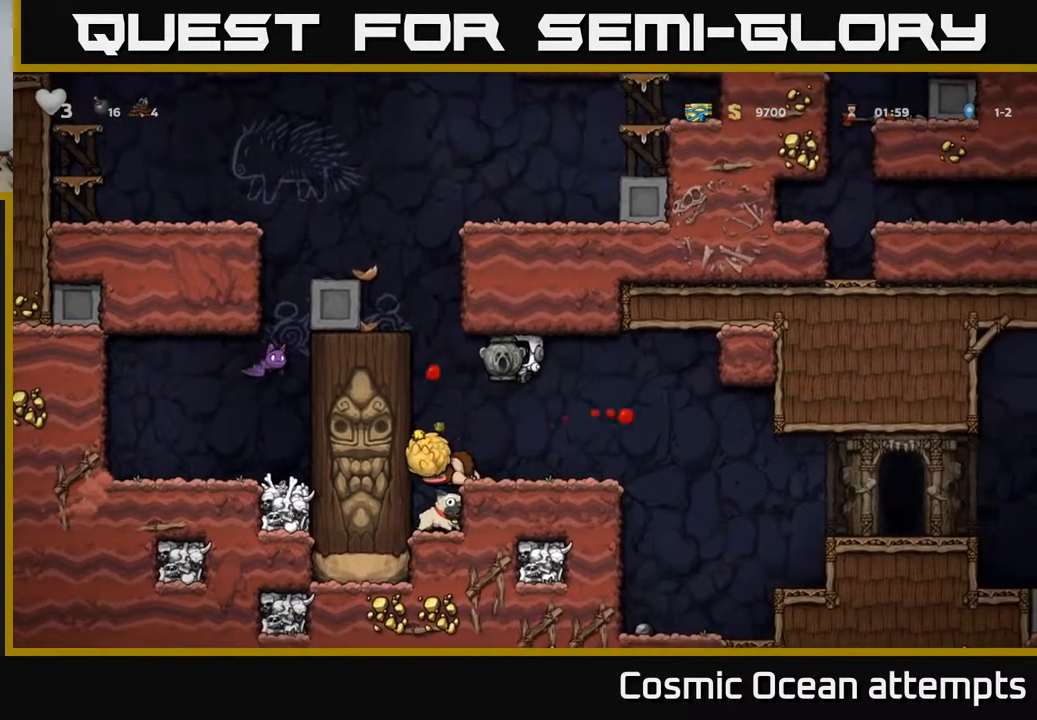
{"buttons": [], "right_stick": "center", "events": [[67, "DPAD_RIGHT", "down"], [200, "DPAD_RIGHT", "up"]]}
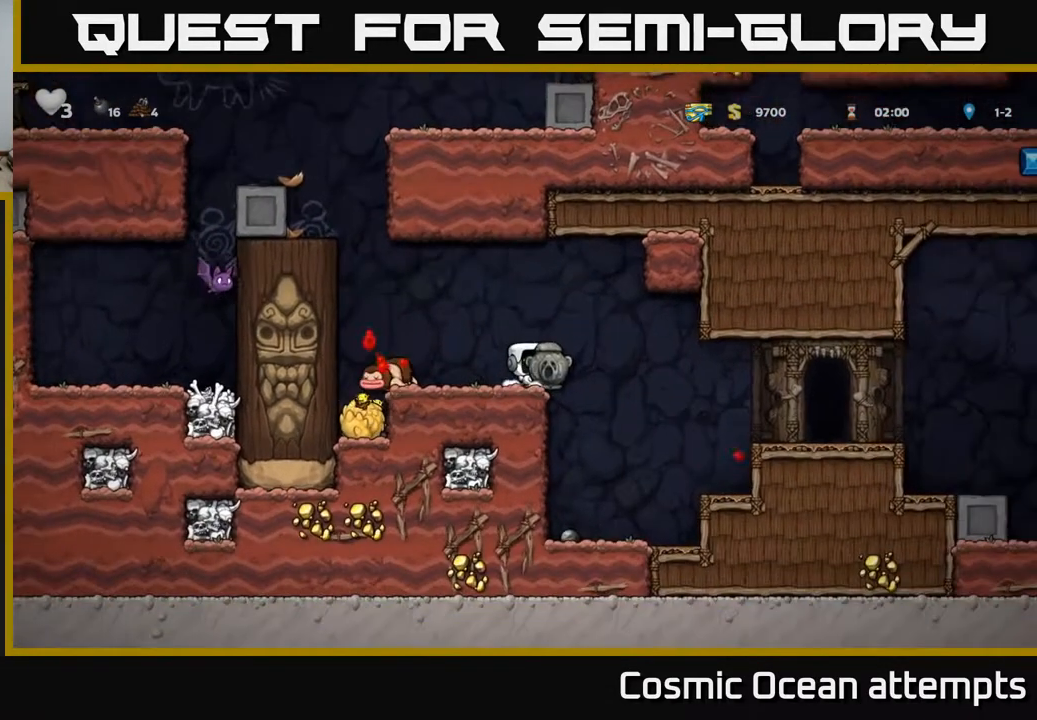
{"buttons": ["DPAD_RIGHT"], "right_stick": "center", "events": [[17, "A", "down"], [17, "DPAD_RIGHT", "down"], [83, "A", "up"]]}
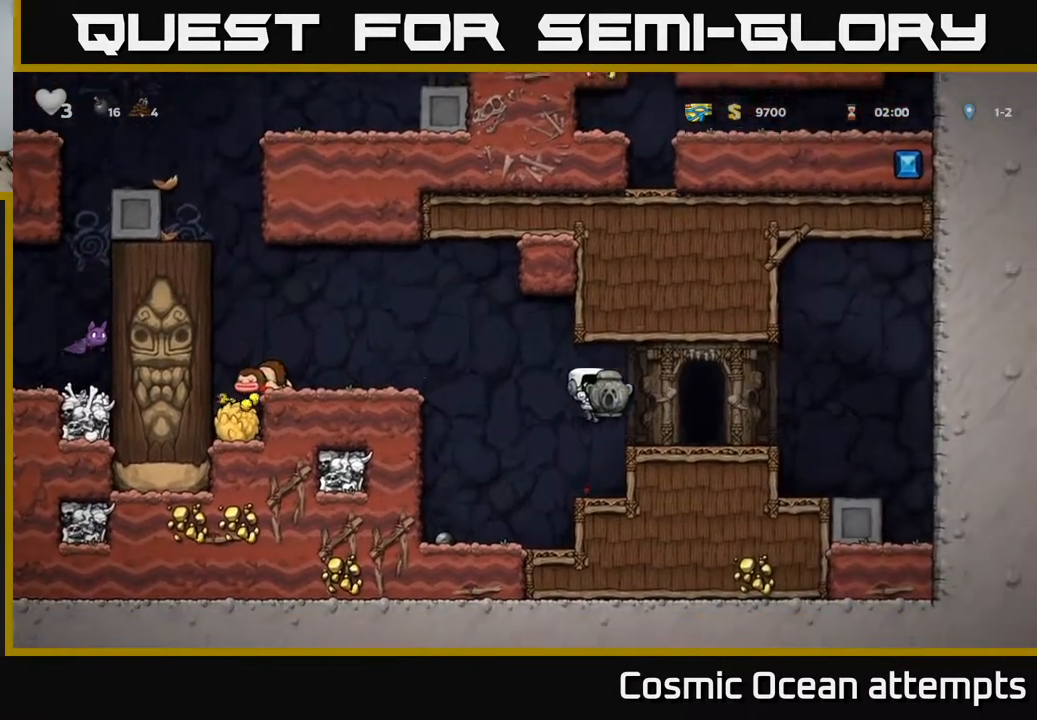
{"buttons": [], "right_stick": "center", "events": [[67, "DPAD_RIGHT", "up"], [417, "A", "down"], [500, "A", "up"]]}
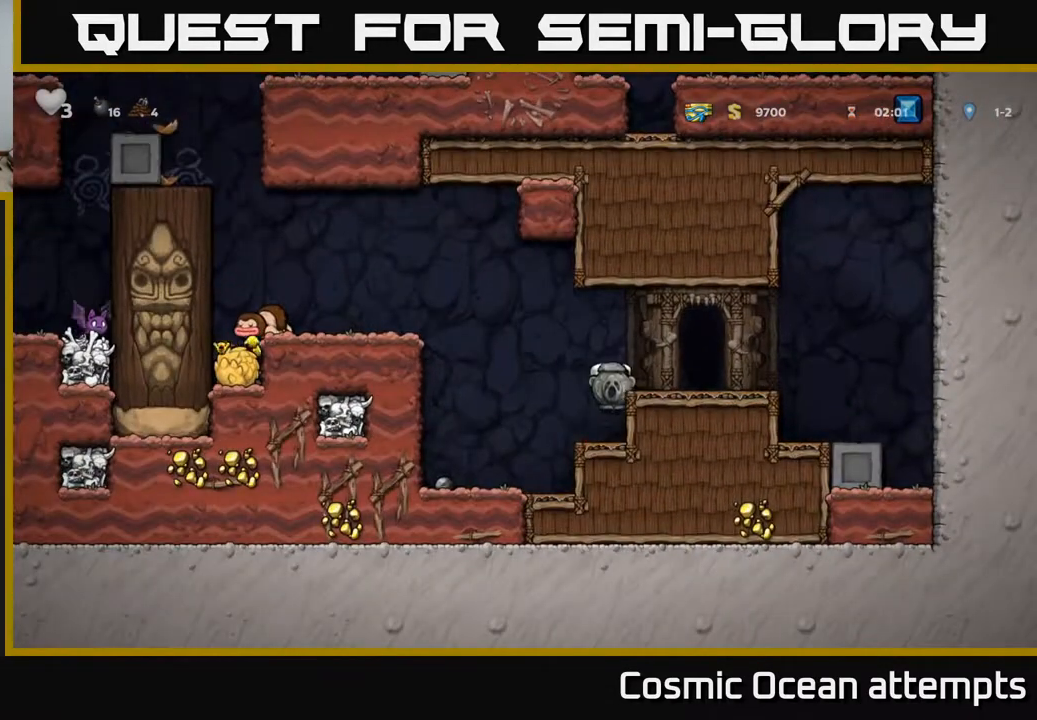
{"buttons": ["DPAD_LEFT"], "right_stick": "center", "events": [[17, "DPAD_RIGHT", "down"], [83, "DPAD_RIGHT", "up"], [300, "DPAD_DOWN", "down"], [400, "X", "down"], [467, "DPAD_DOWN", "up"], [483, "DPAD_LEFT", "down"], [500, "X", "up"]]}
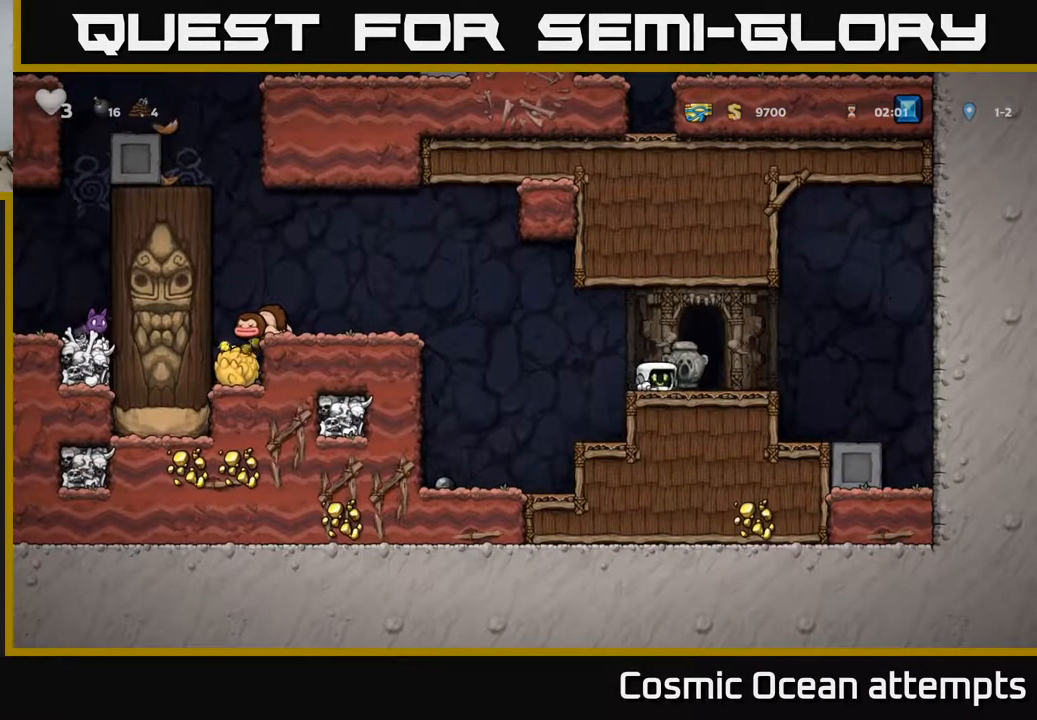
{"buttons": ["DPAD_LEFT"], "right_stick": "center", "events": [[167, "A", "down"], [450, "A", "up"]]}
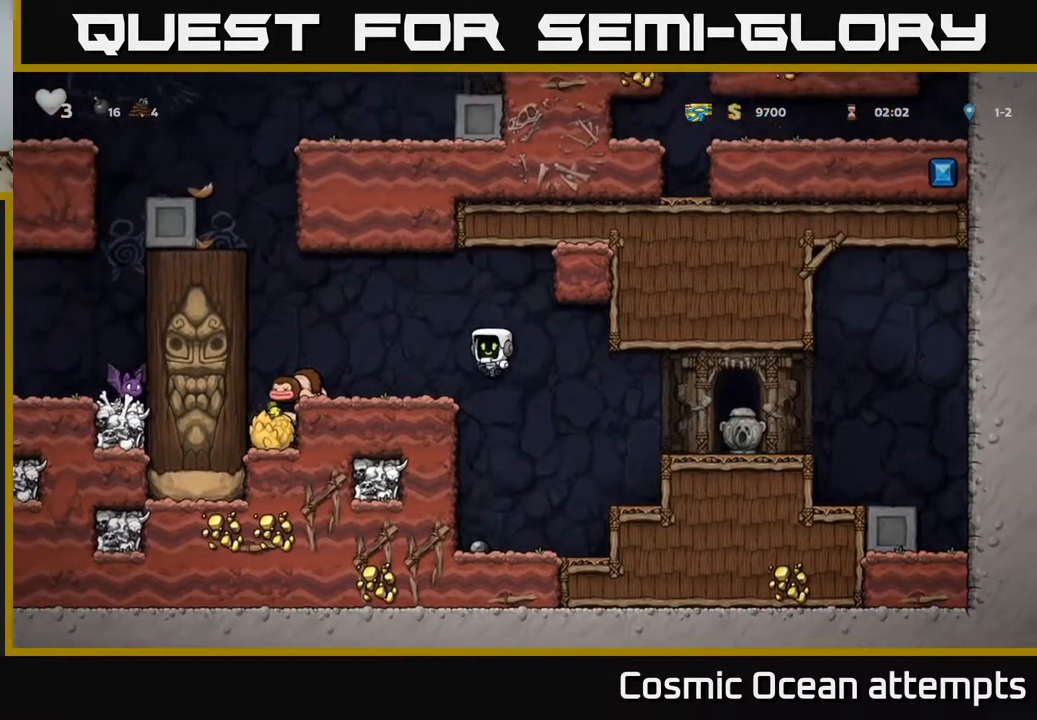
{"buttons": [], "right_stick": "center", "events": [[133, "DPAD_LEFT", "up"], [217, "DPAD_RIGHT", "down"], [450, "DPAD_RIGHT", "up"]]}
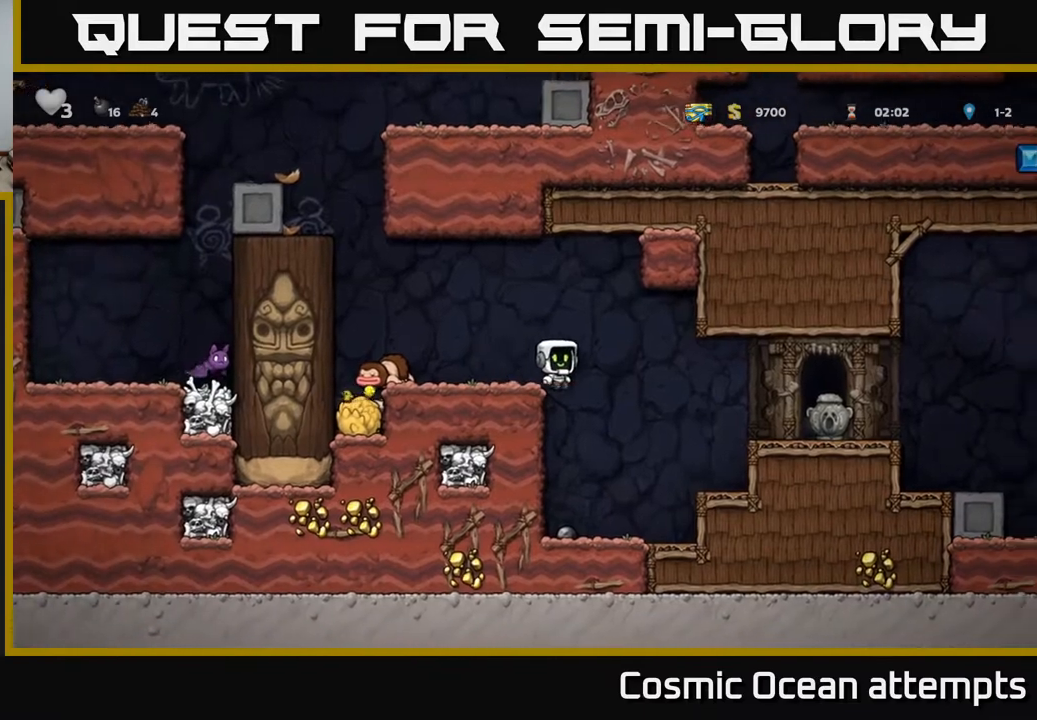
{"buttons": ["A"], "right_stick": "center", "events": [[217, "DPAD_LEFT", "down"], [300, "DPAD_LEFT", "up"], [433, "A", "down"]]}
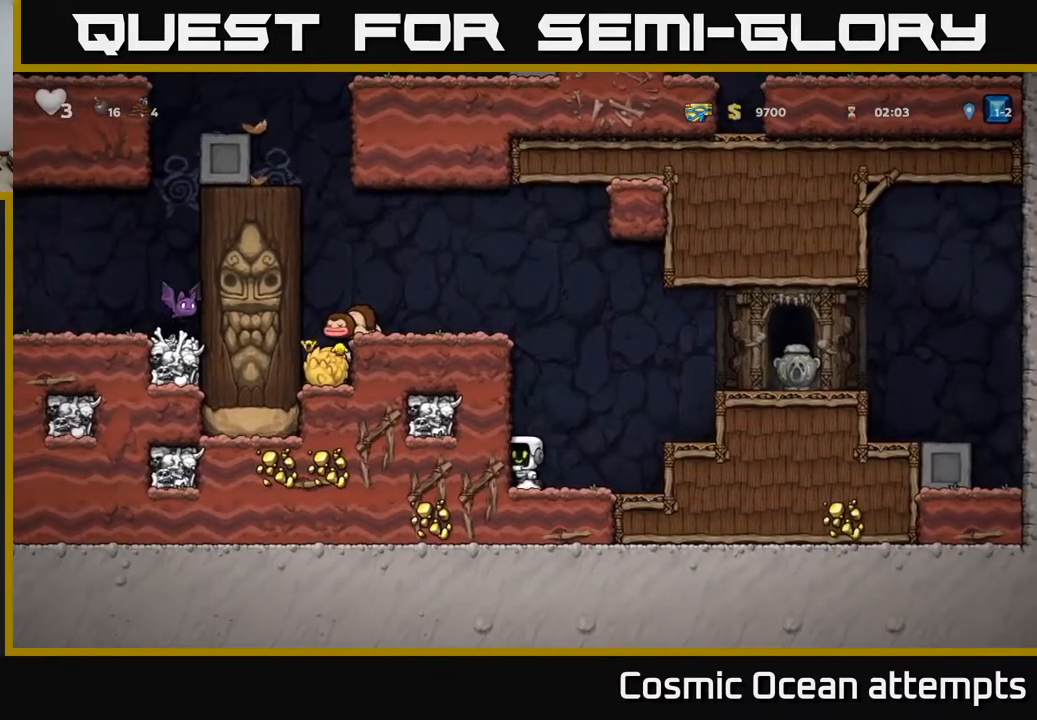
{"buttons": ["DPAD_RIGHT"], "right_stick": "center", "events": [[267, "DPAD_LEFT", "down"], [317, "A", "up"], [383, "DPAD_LEFT", "up"], [450, "DPAD_RIGHT", "down"]]}
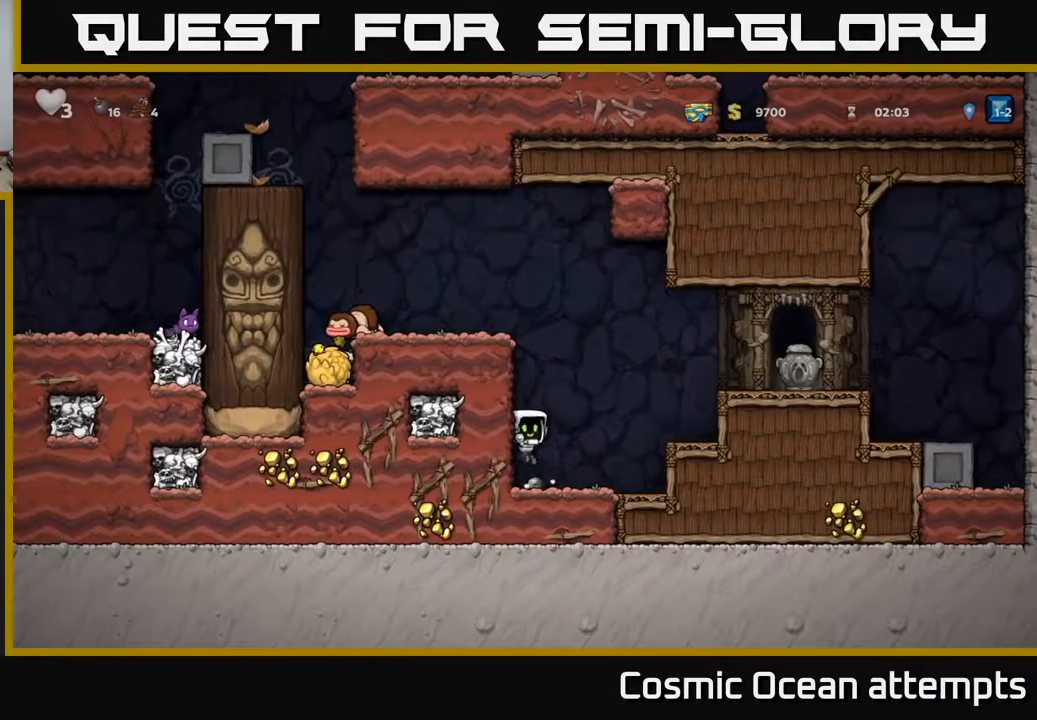
{"buttons": ["DPAD_LEFT"], "right_stick": "center", "events": [[100, "A", "down"], [217, "A", "up"], [333, "DPAD_RIGHT", "up"], [483, "DPAD_LEFT", "down"]]}
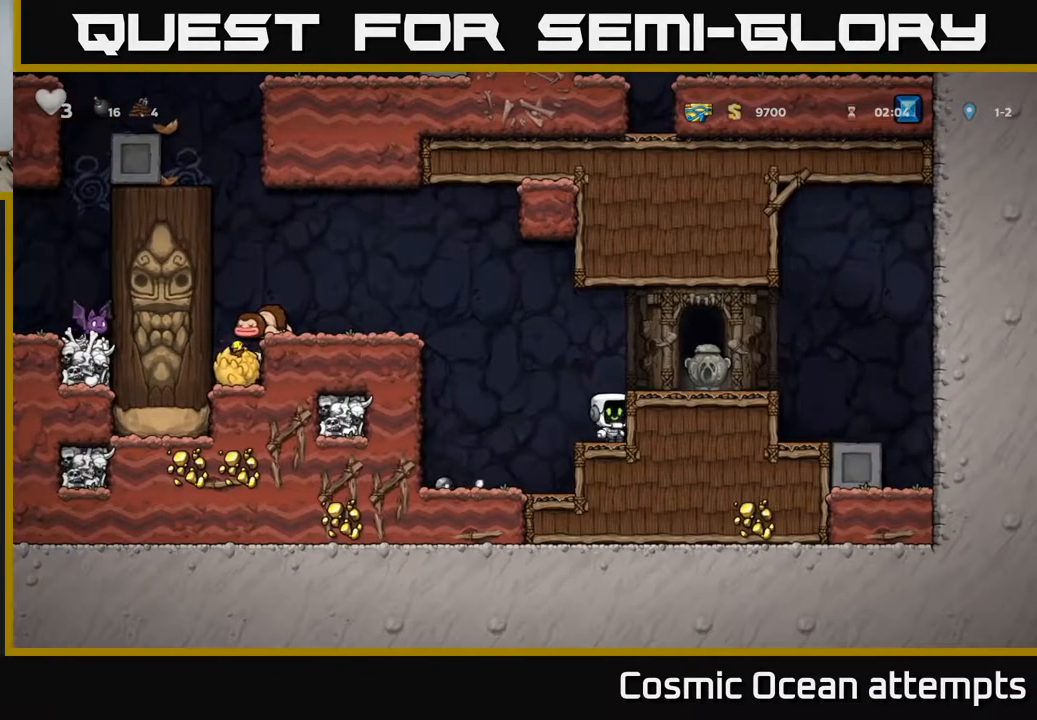
{"buttons": ["DPAD_LEFT"], "right_stick": "center", "events": [[133, "A", "down"], [450, "A", "up"]]}
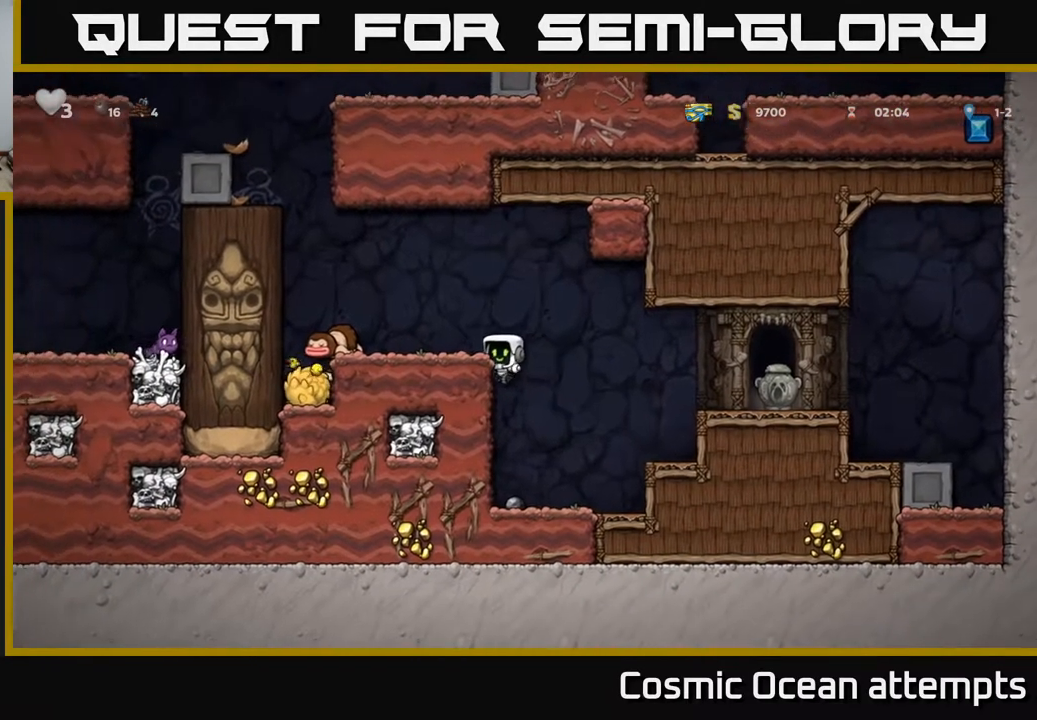
{"buttons": [], "right_stick": "center", "events": [[83, "A", "down"], [200, "A", "up"], [367, "DPAD_LEFT", "up"]]}
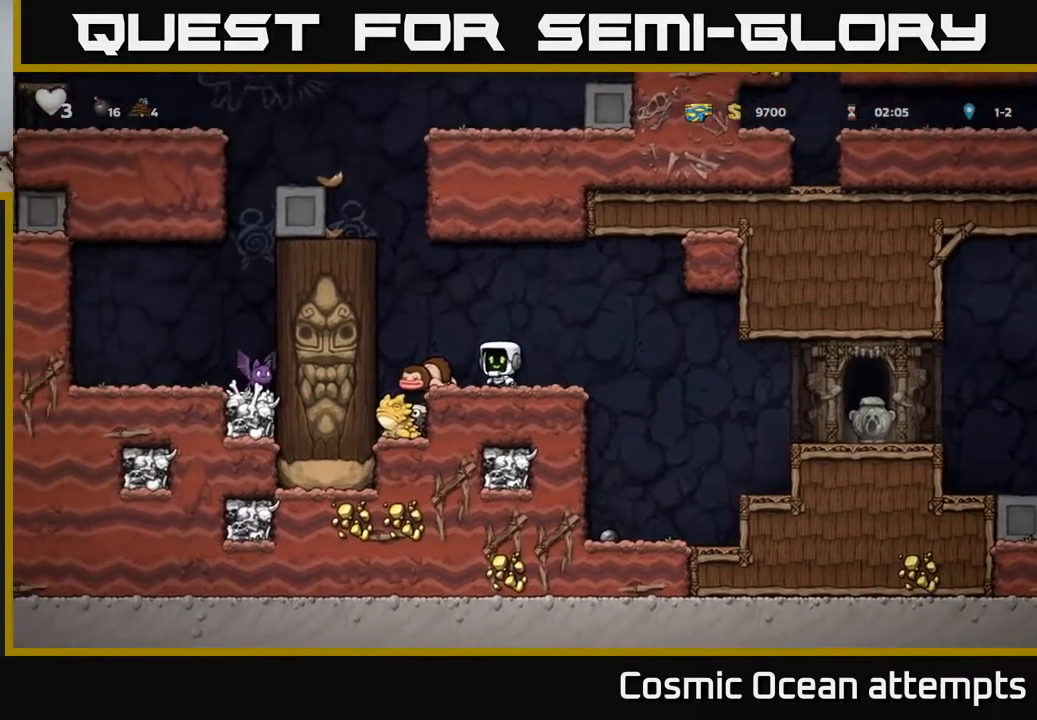
{"buttons": [], "right_stick": "center", "events": [[17, "A", "down"], [17, "DPAD_LEFT", "down"], [100, "A", "up"], [233, "DPAD_LEFT", "up"]]}
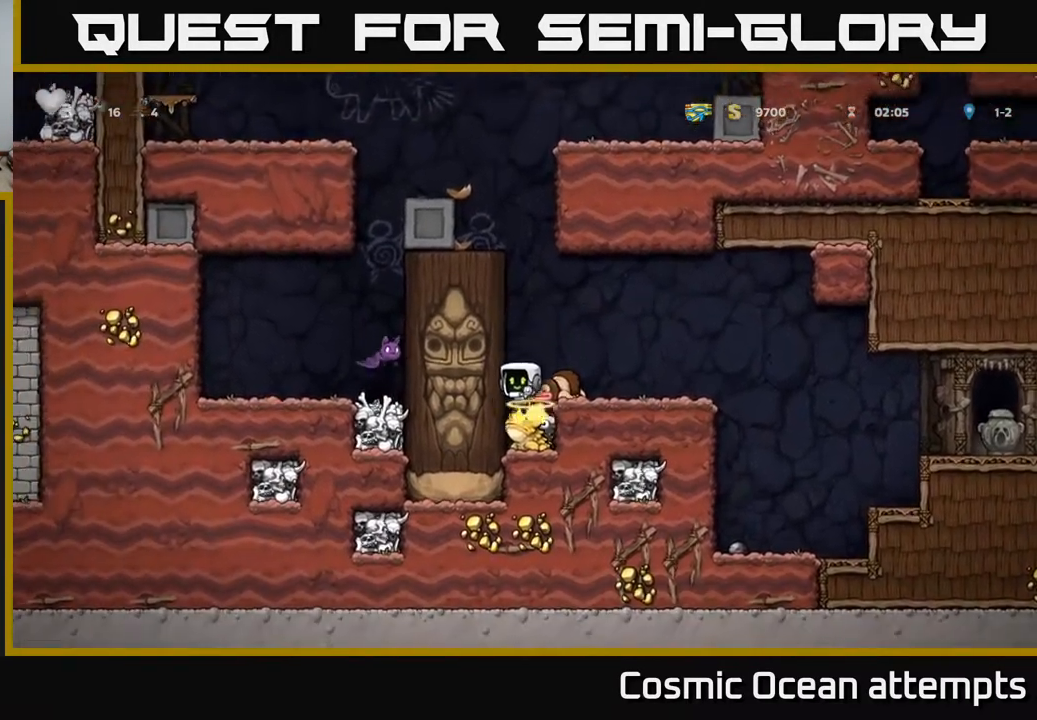
{"buttons": [], "right_stick": "center", "events": []}
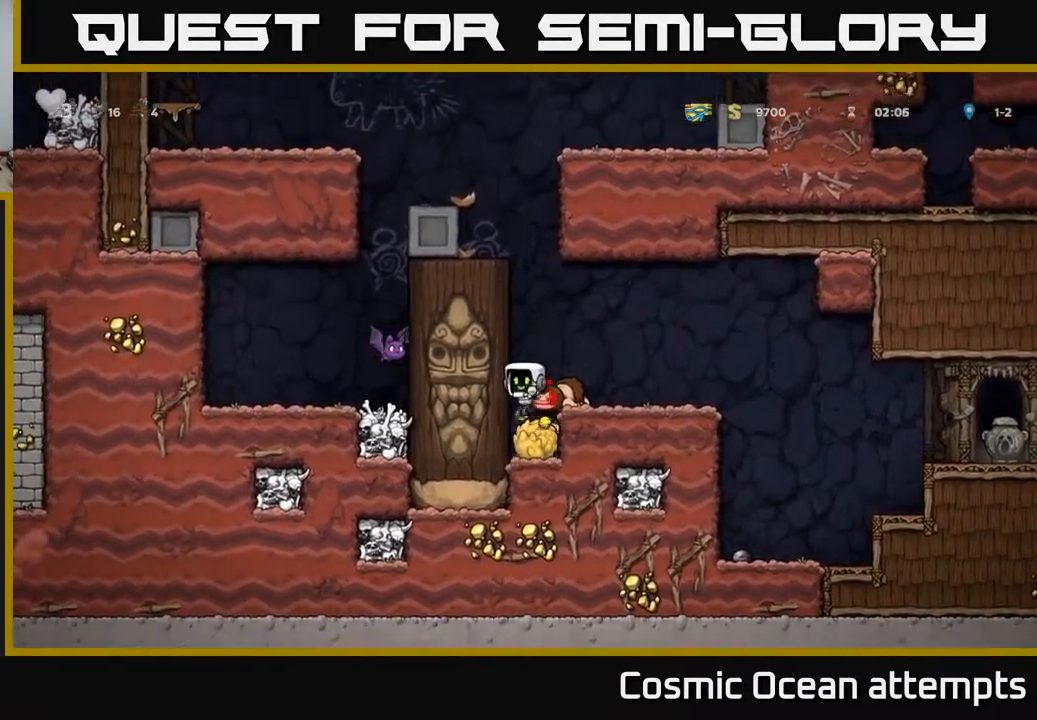
{"buttons": ["A", "DPAD_RIGHT"], "right_stick": "center", "events": [[133, "DPAD_DOWN", "down"], [183, "X", "down"], [283, "DPAD_DOWN", "up"], [300, "A", "down"], [300, "X", "up"], [383, "DPAD_RIGHT", "down"]]}
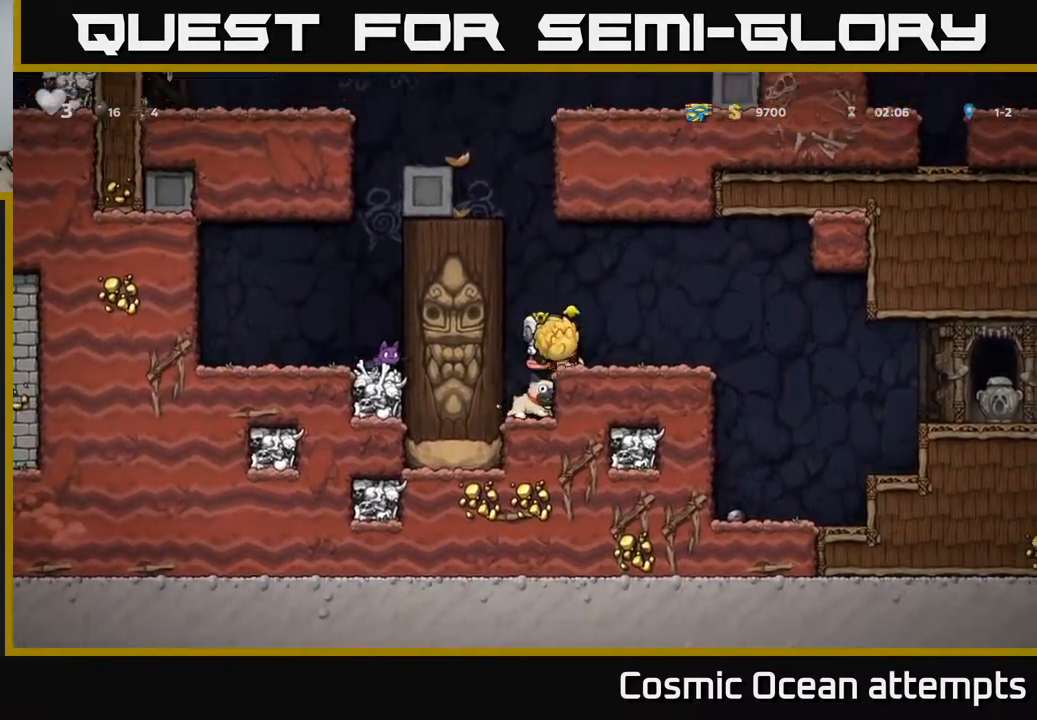
{"buttons": [], "right_stick": "center", "events": [[17, "A", "up"], [417, "DPAD_RIGHT", "up"]]}
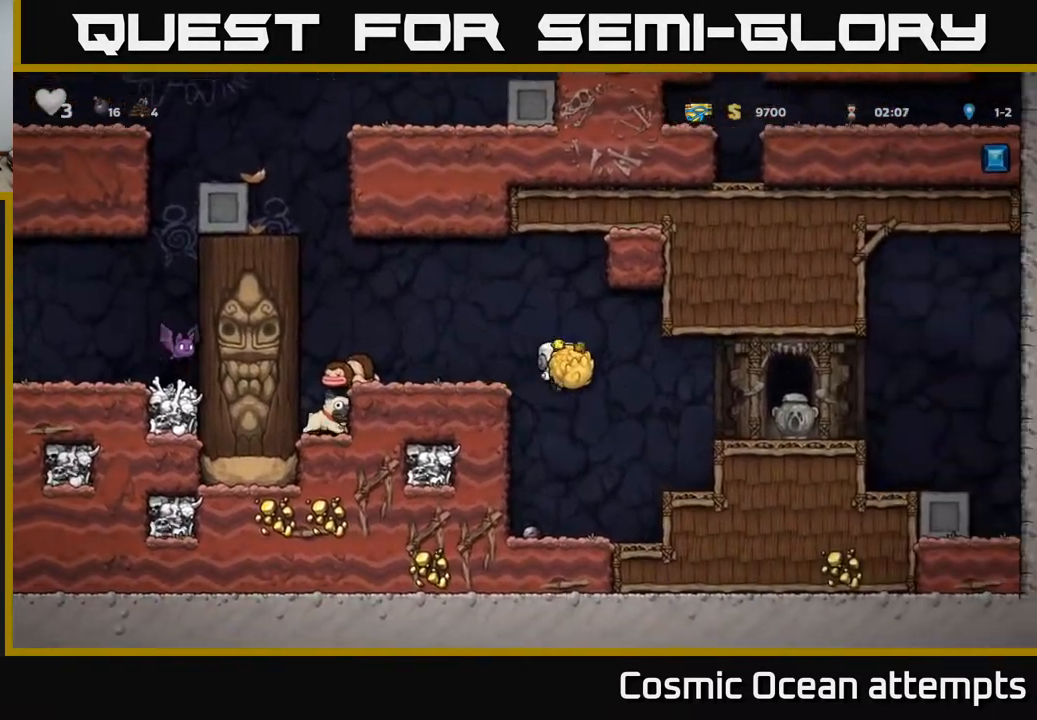
{"buttons": ["X", "DPAD_DOWN"], "right_stick": "center", "events": [[233, "DPAD_DOWN", "down"], [417, "X", "down"]]}
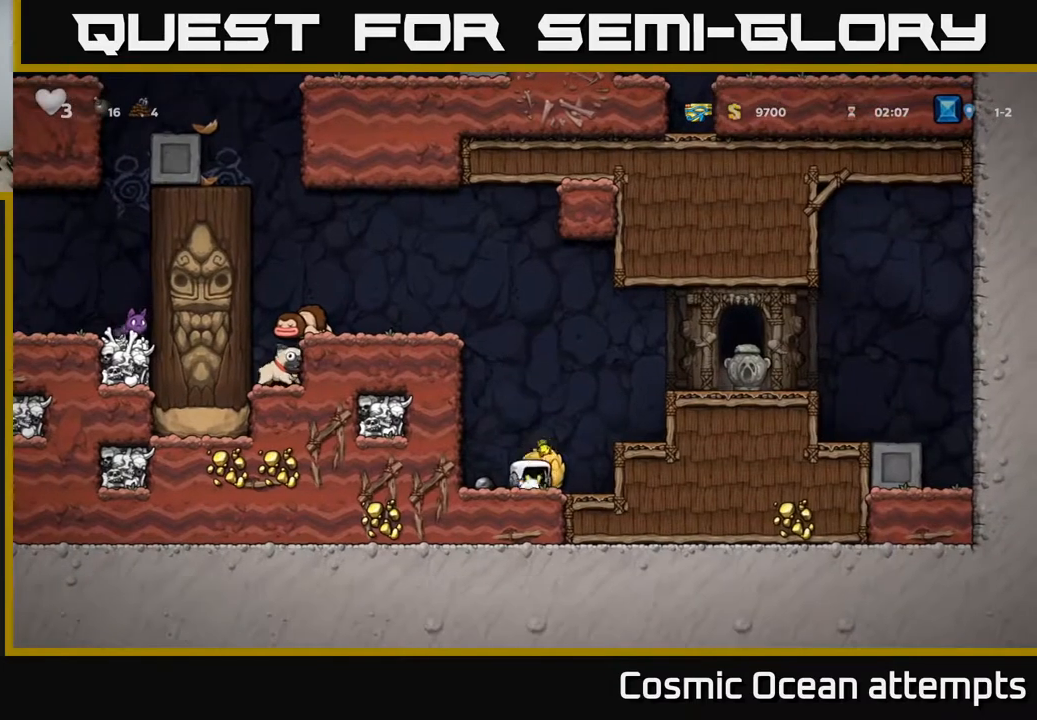
{"buttons": ["DPAD_LEFT"], "right_stick": "center", "events": [[17, "DPAD_DOWN", "up"], [33, "A", "down"], [50, "X", "up"], [100, "DPAD_RIGHT", "down"], [200, "A", "up"], [333, "DPAD_RIGHT", "up"], [417, "DPAD_LEFT", "down"]]}